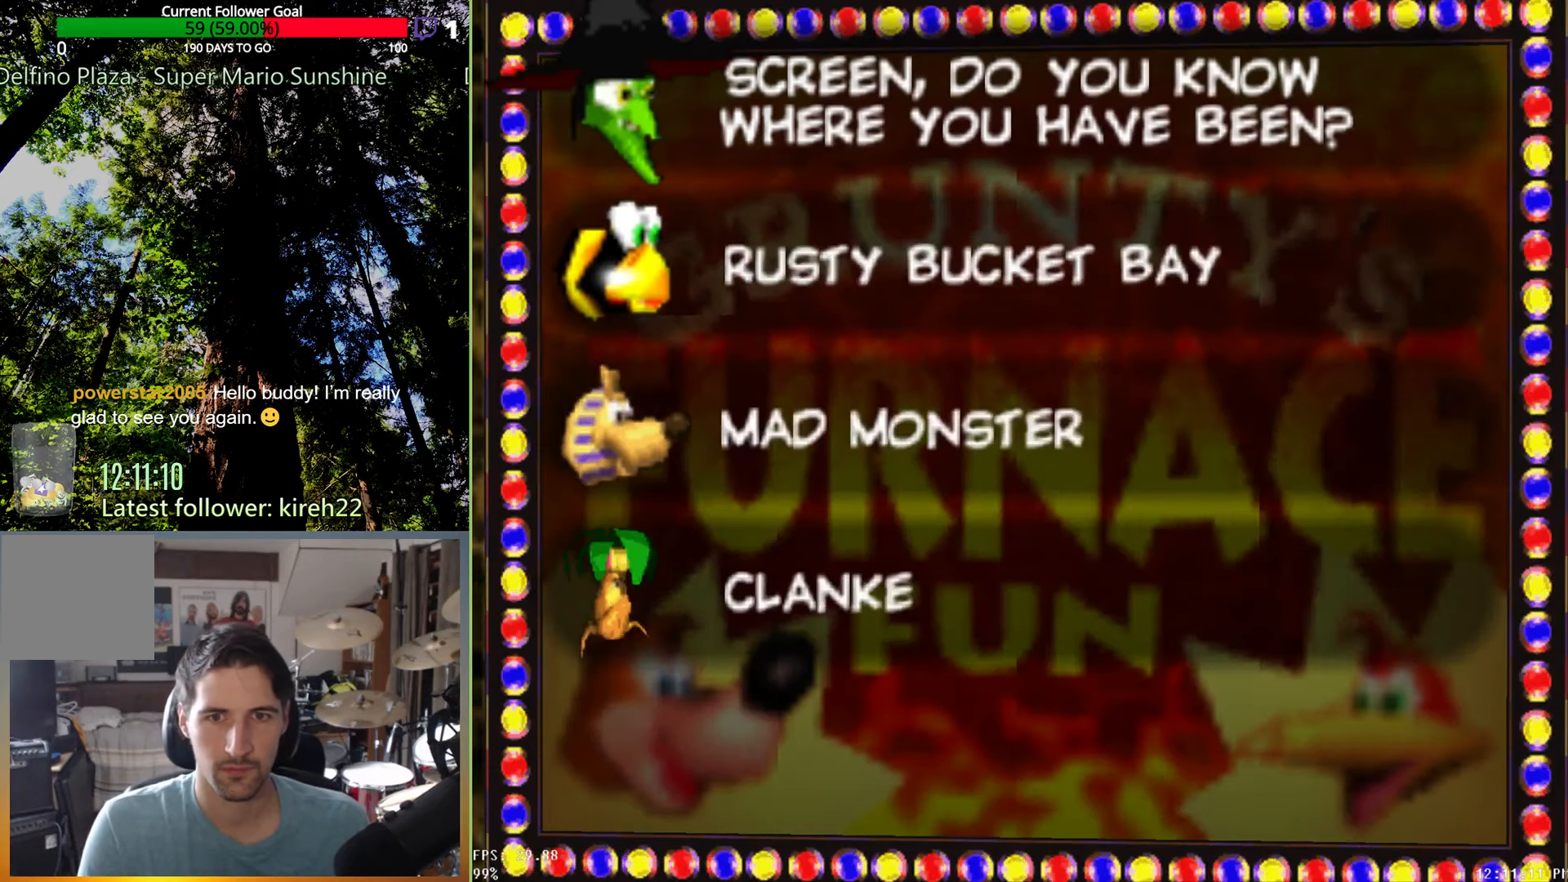
Gameplay with a controller (Xbox layout); each line is a JSON object with the inputs held at the frame after it (dt_ms = milliseconds from this image to that frame). "events" lists button and stick changes between this image and that frame as [ms after this image, input, new state], when the widget could be followed in between. Not read: L3 R3.
{"dt_ms": 500, "buttons": [], "left_stick": "center", "right_stick": "center", "events": [[63, "left_stick", "down"], [250, "left_stick", "center"]]}
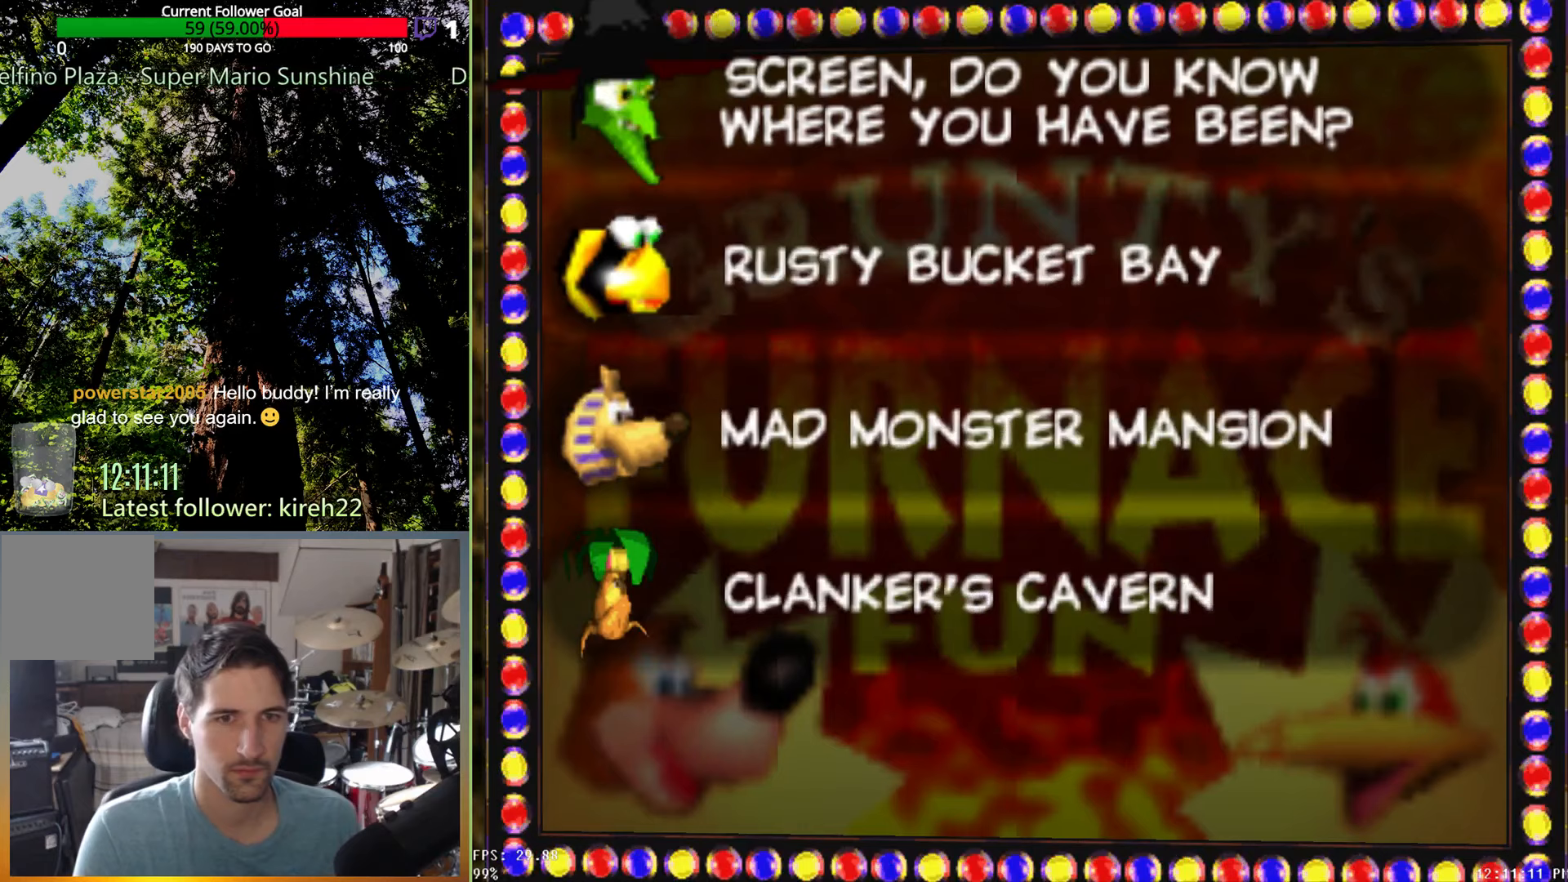
{"dt_ms": 500, "buttons": [], "left_stick": "down", "right_stick": "center", "events": [[500, "left_stick", "down"]]}
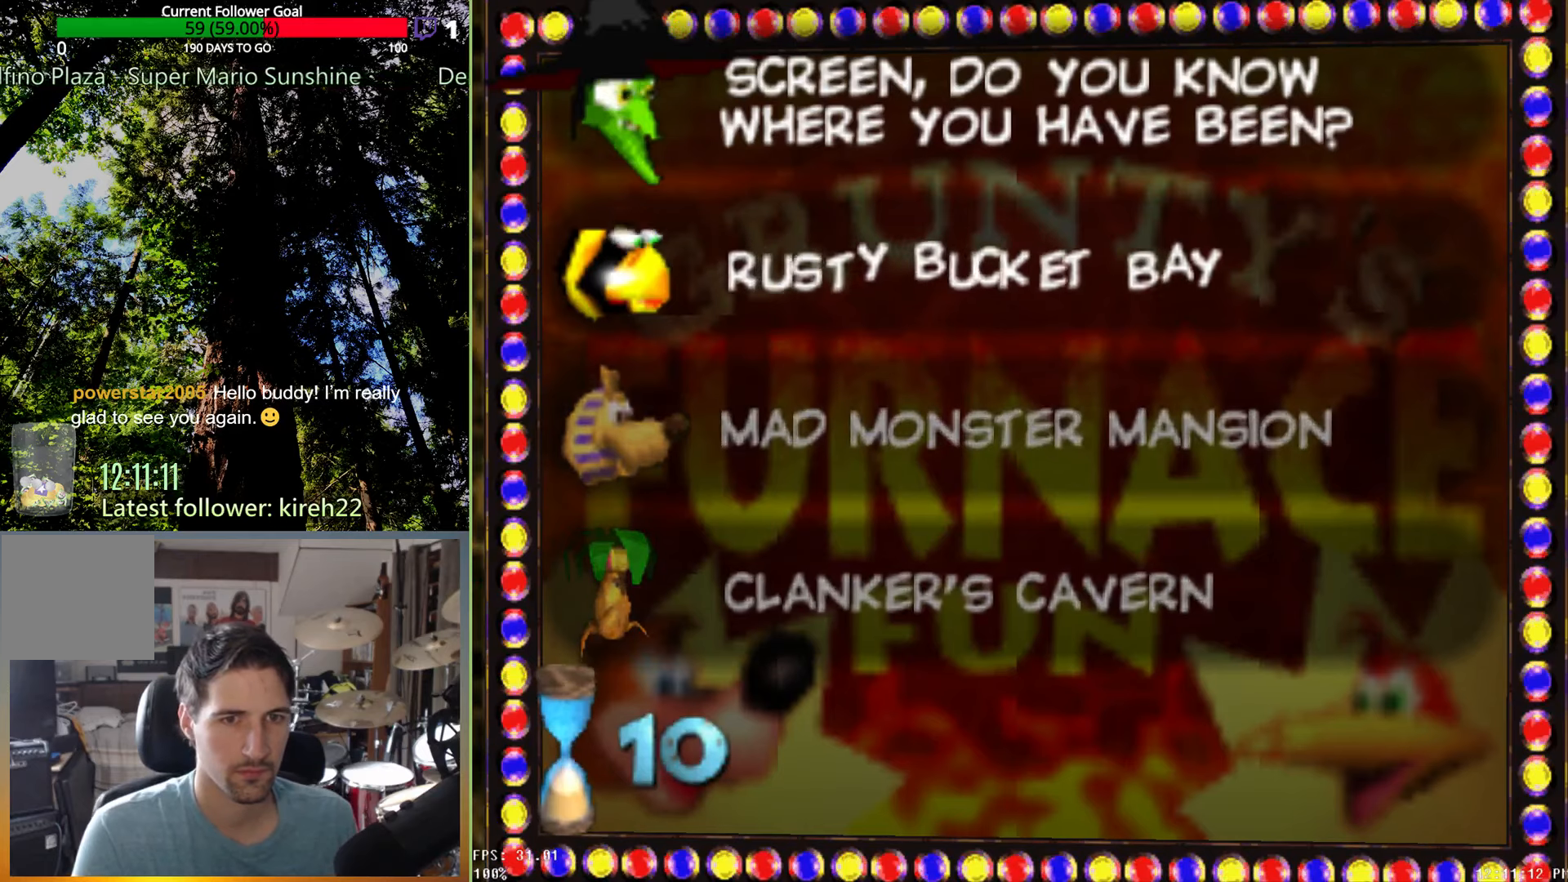
{"dt_ms": 500, "buttons": [], "left_stick": "center", "right_stick": "center", "events": [[146, "left_stick", "center"]]}
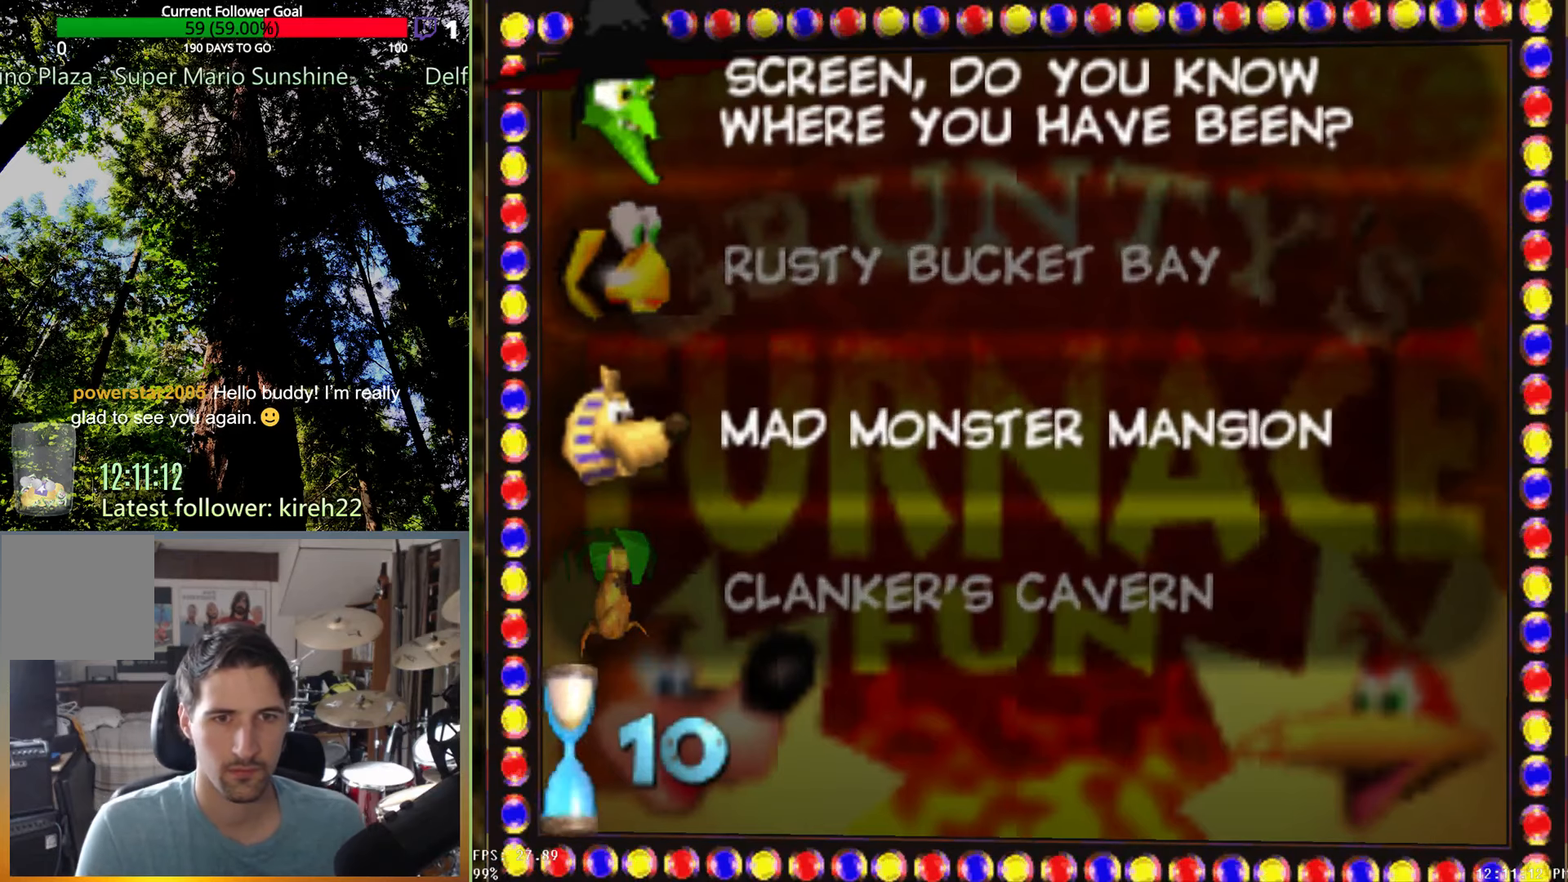
{"dt_ms": 500, "buttons": [], "left_stick": "center", "right_stick": "center", "events": []}
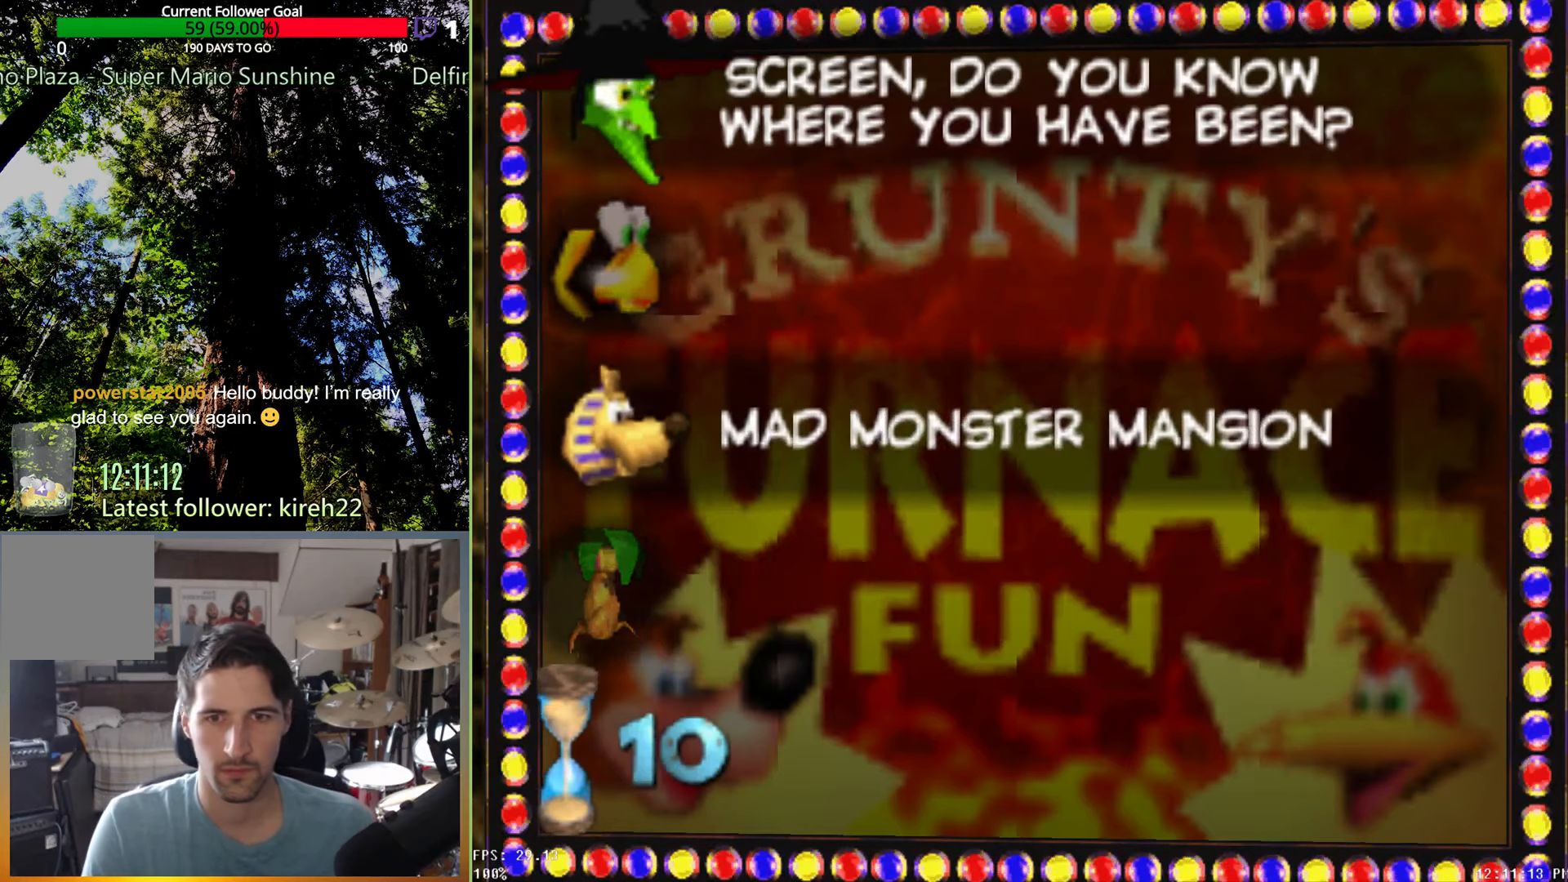
{"dt_ms": 500, "buttons": [], "left_stick": "center", "right_stick": "center", "events": []}
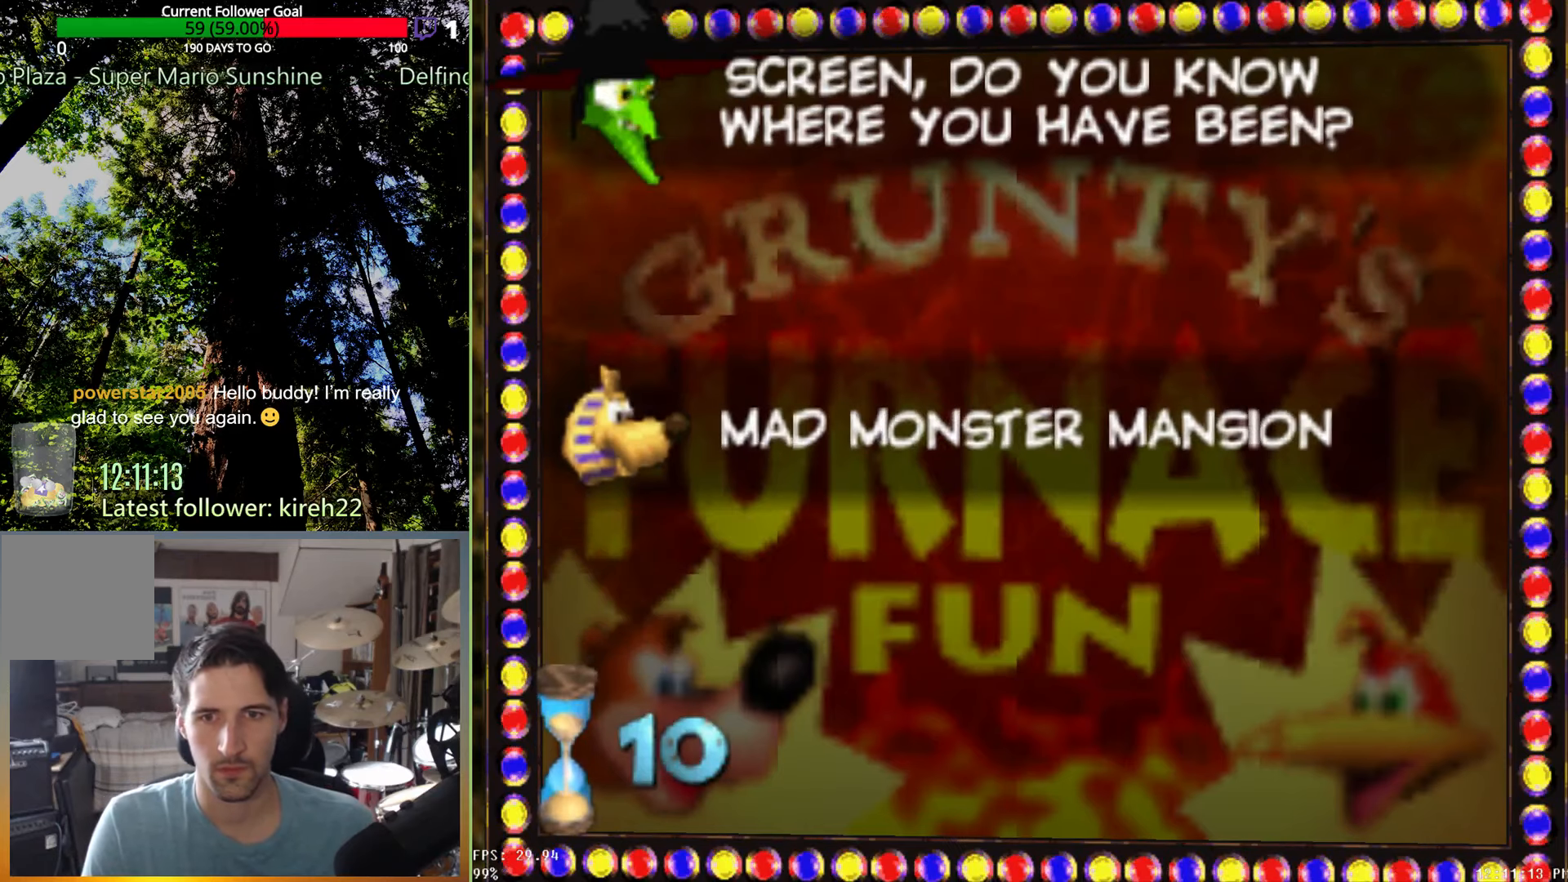
{"dt_ms": 500, "buttons": [], "left_stick": "center", "right_stick": "center", "events": []}
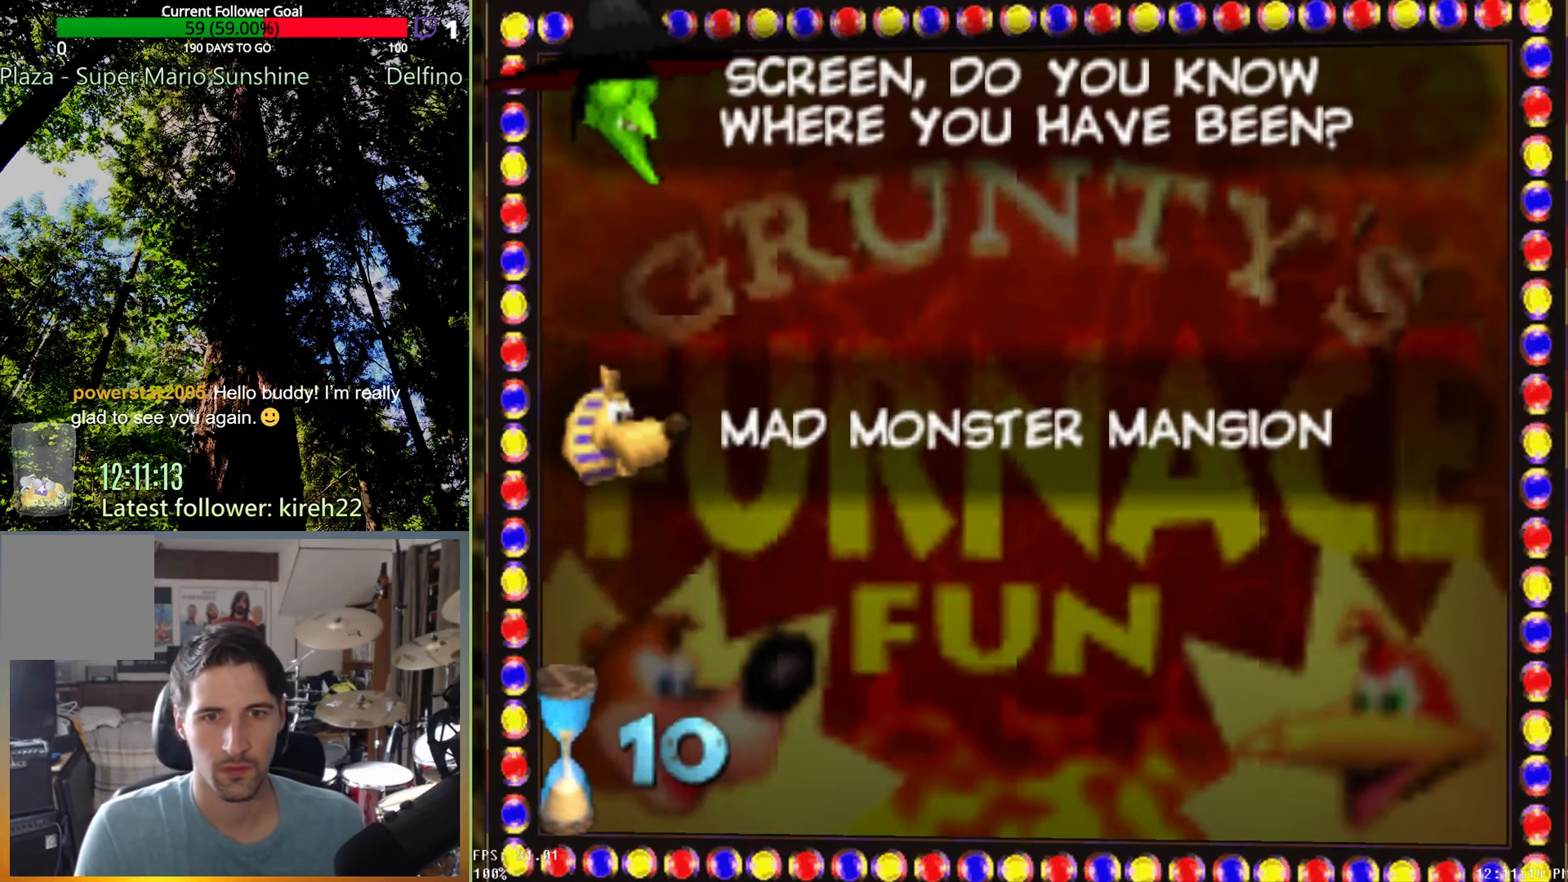
{"dt_ms": 500, "buttons": [], "left_stick": "center", "right_stick": "center", "events": []}
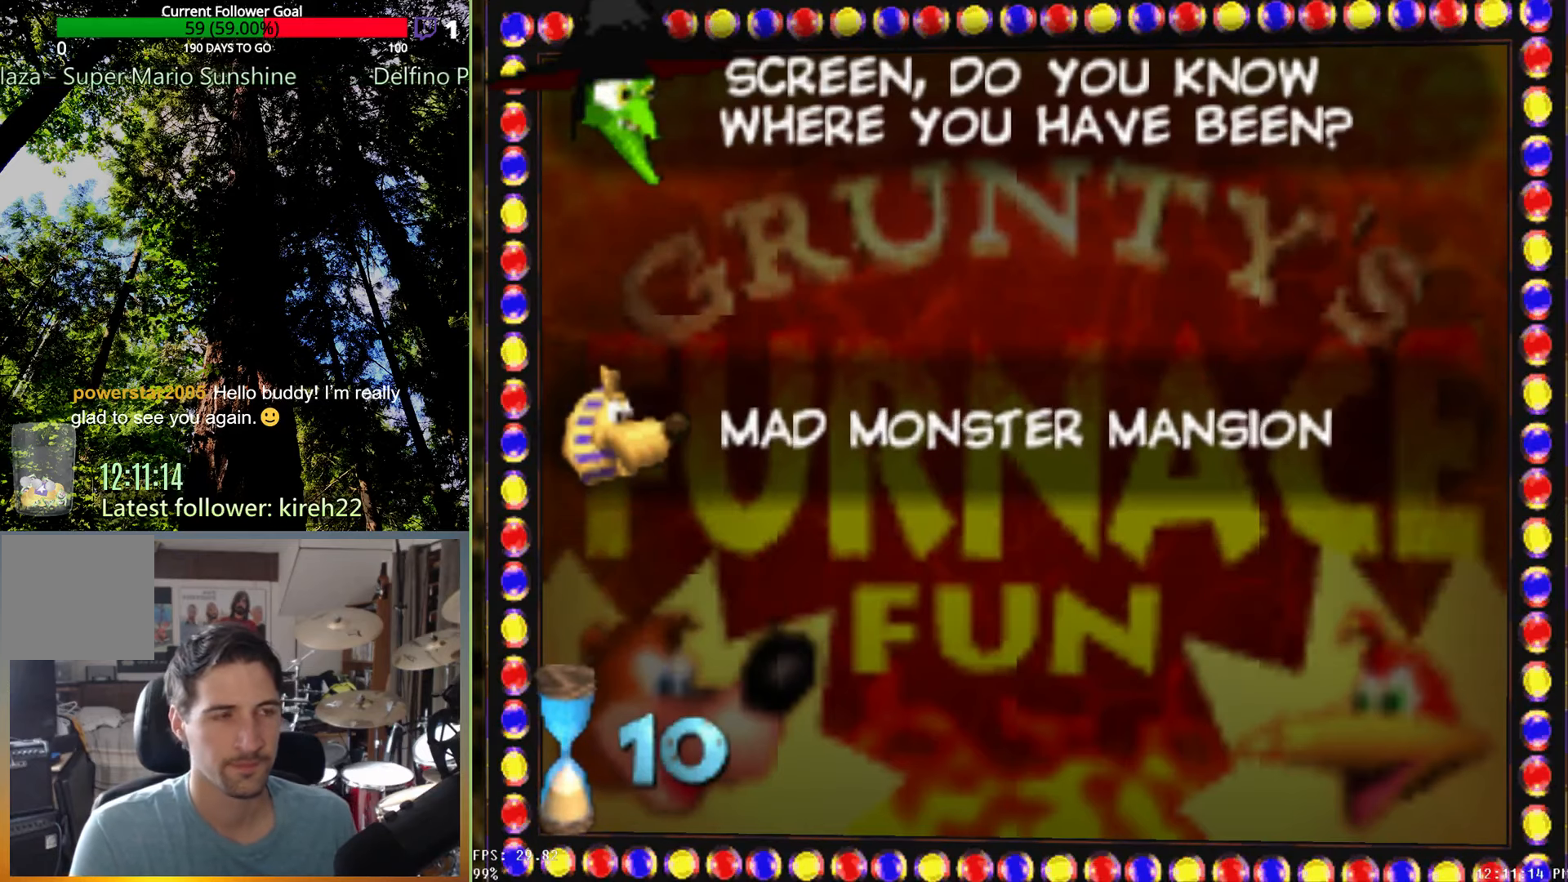
{"dt_ms": 500, "buttons": [], "left_stick": "center", "right_stick": "center", "events": []}
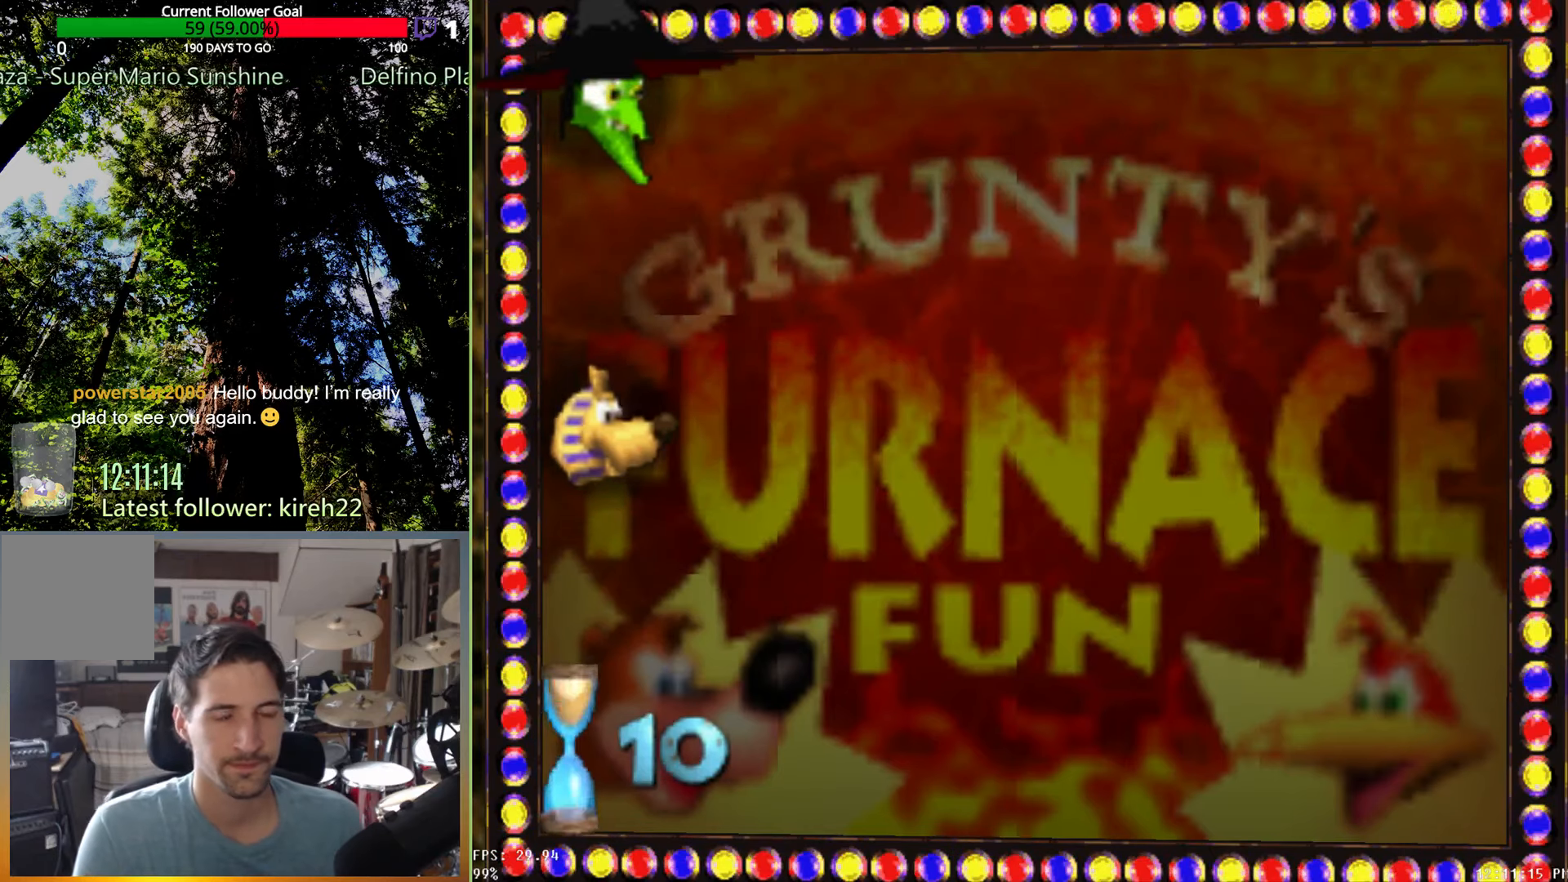
{"dt_ms": 500, "buttons": [], "left_stick": "up", "right_stick": "center", "events": [[333, "left_stick", "up"]]}
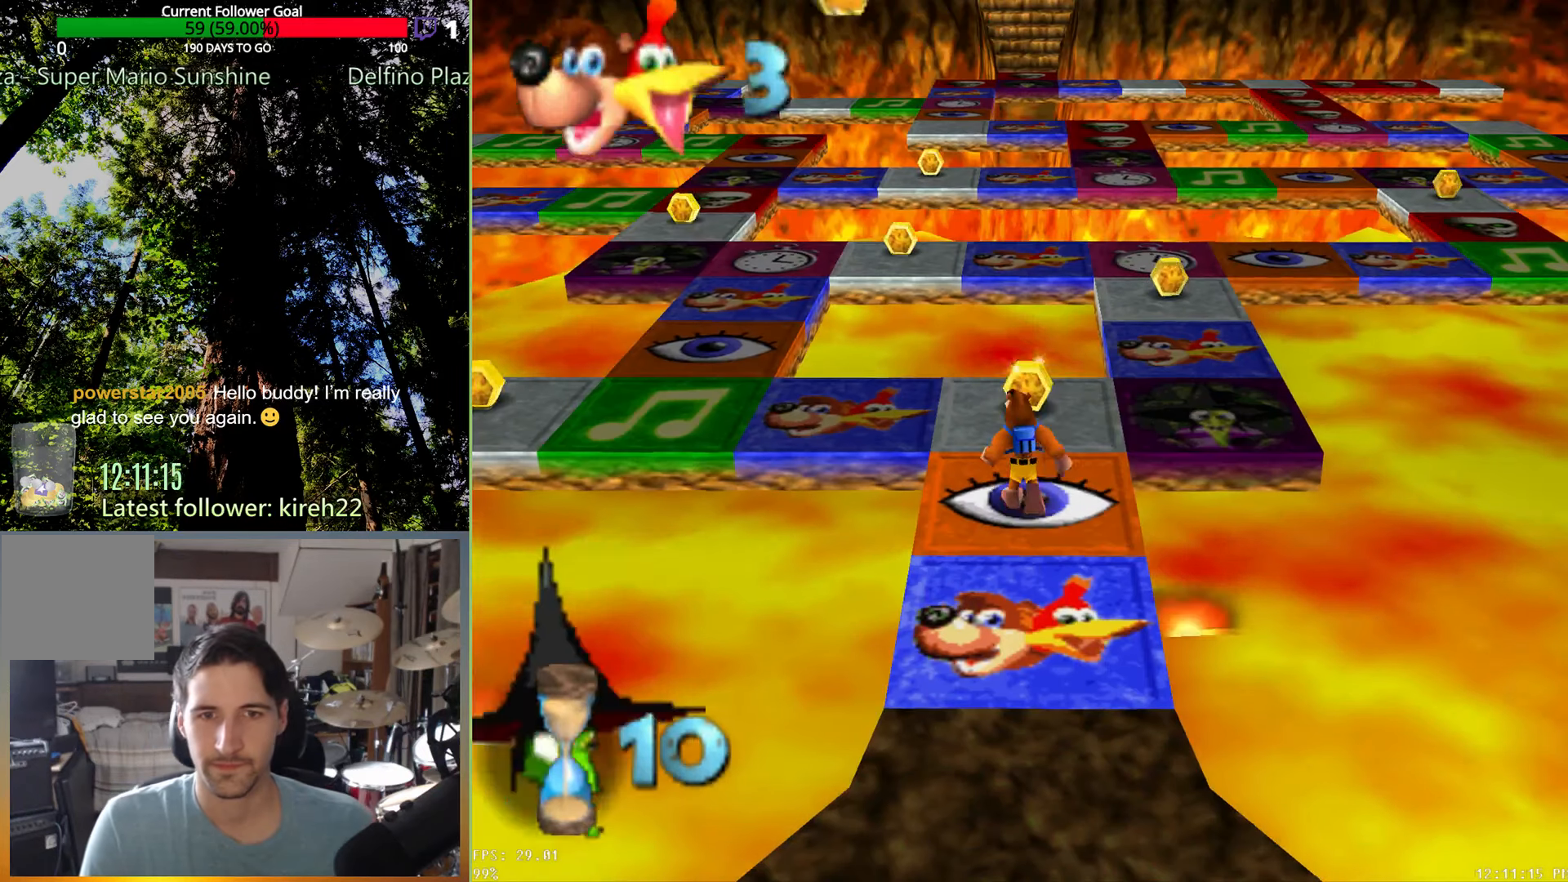
{"dt_ms": 500, "buttons": [], "left_stick": "center", "right_stick": "center", "events": [[104, "left_stick", "center"]]}
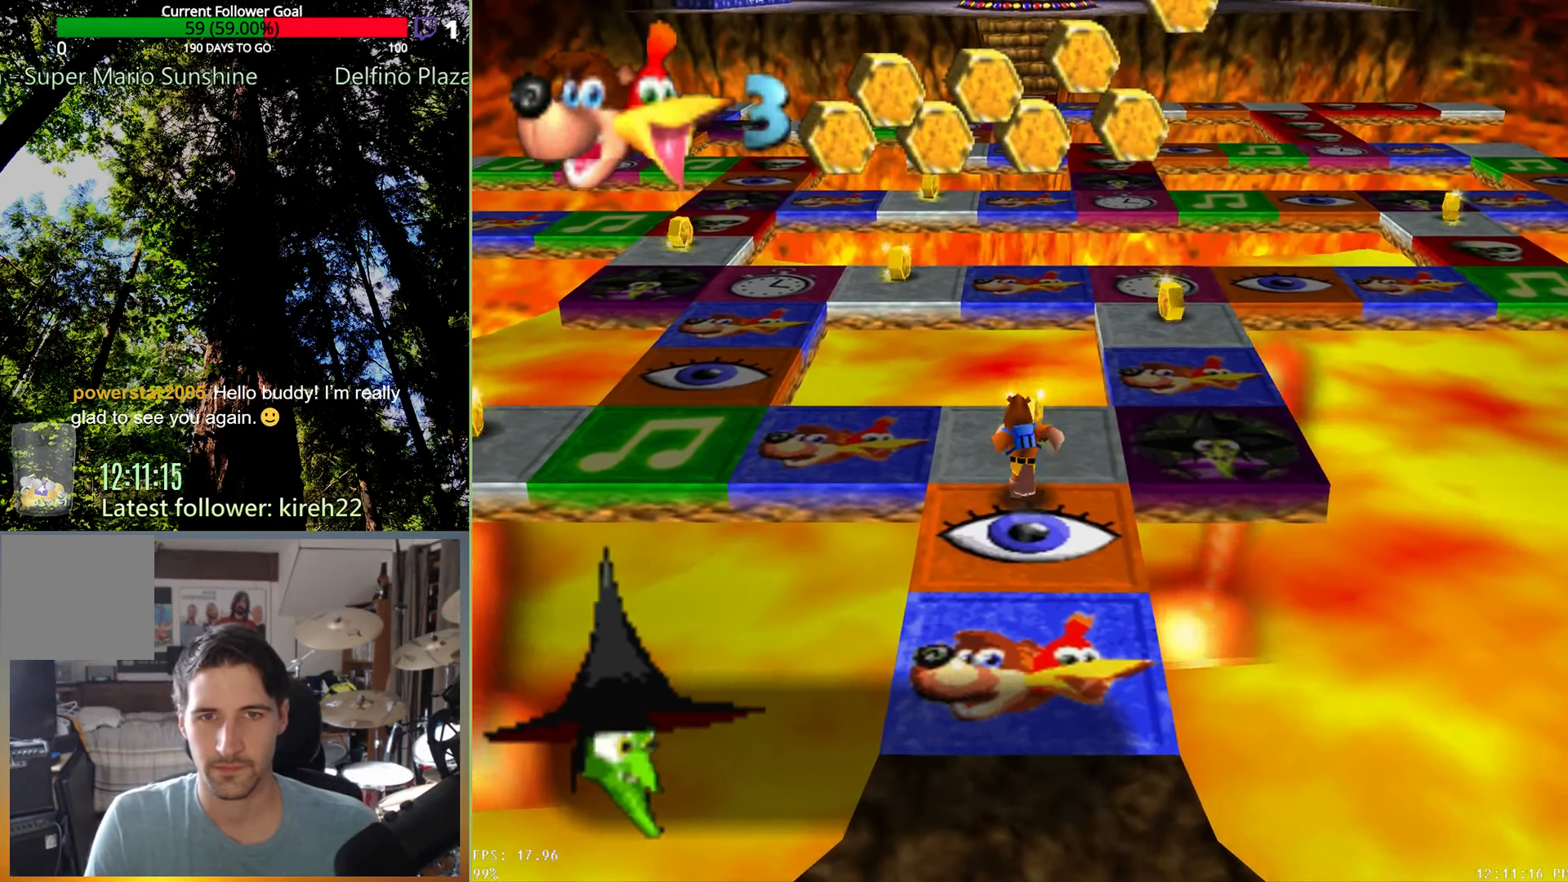
{"dt_ms": 500, "buttons": [], "left_stick": "center", "right_stick": "center", "events": [[125, "left_stick", "up"], [479, "left_stick", "center"]]}
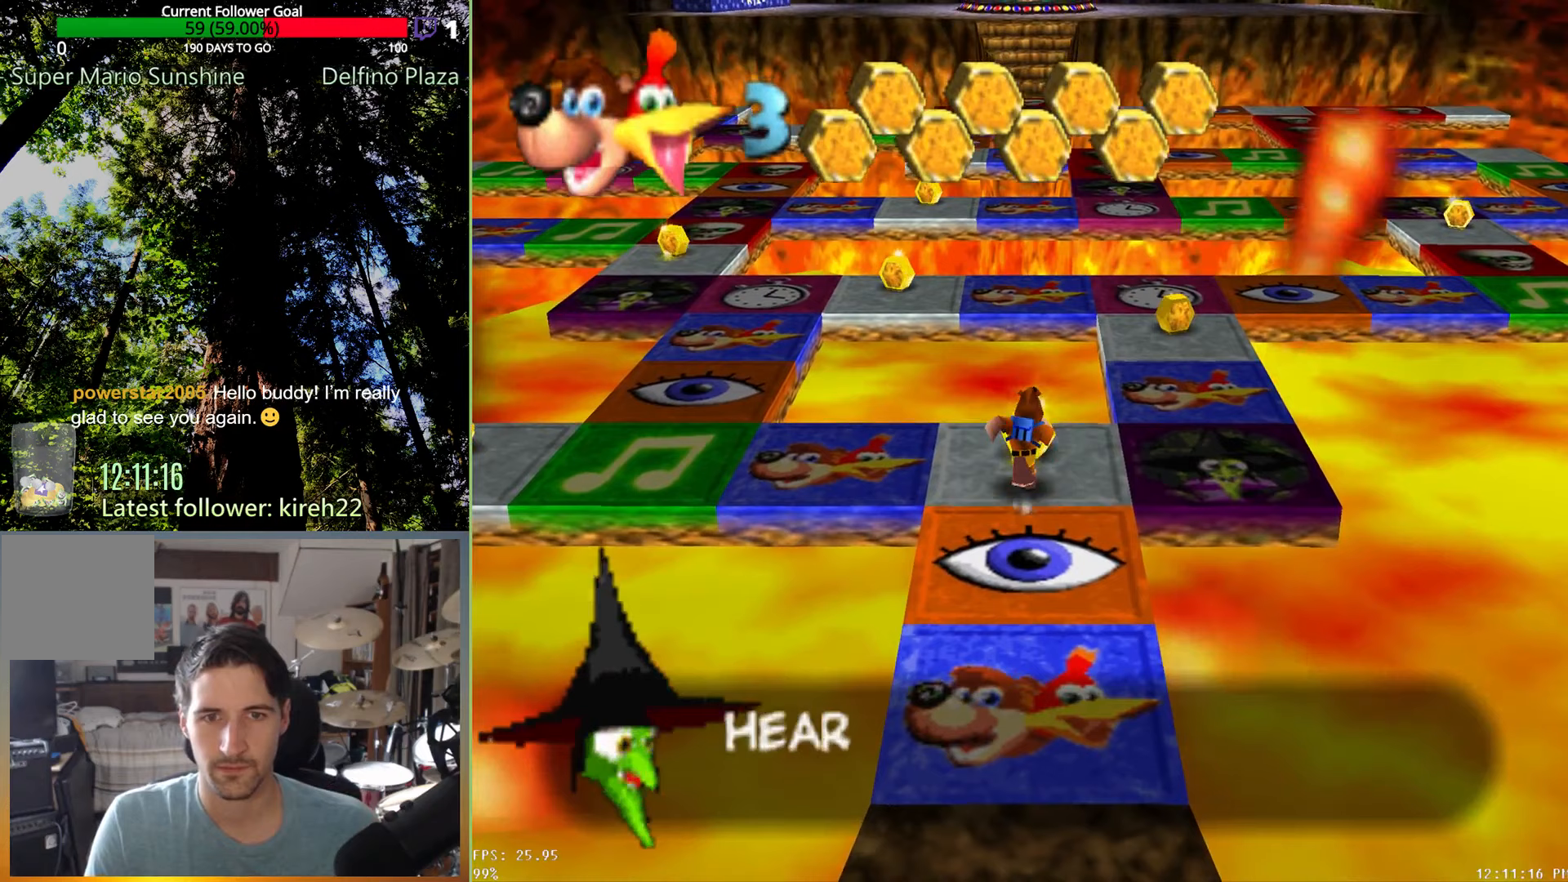
{"dt_ms": 500, "buttons": [], "left_stick": "center", "right_stick": "center", "events": []}
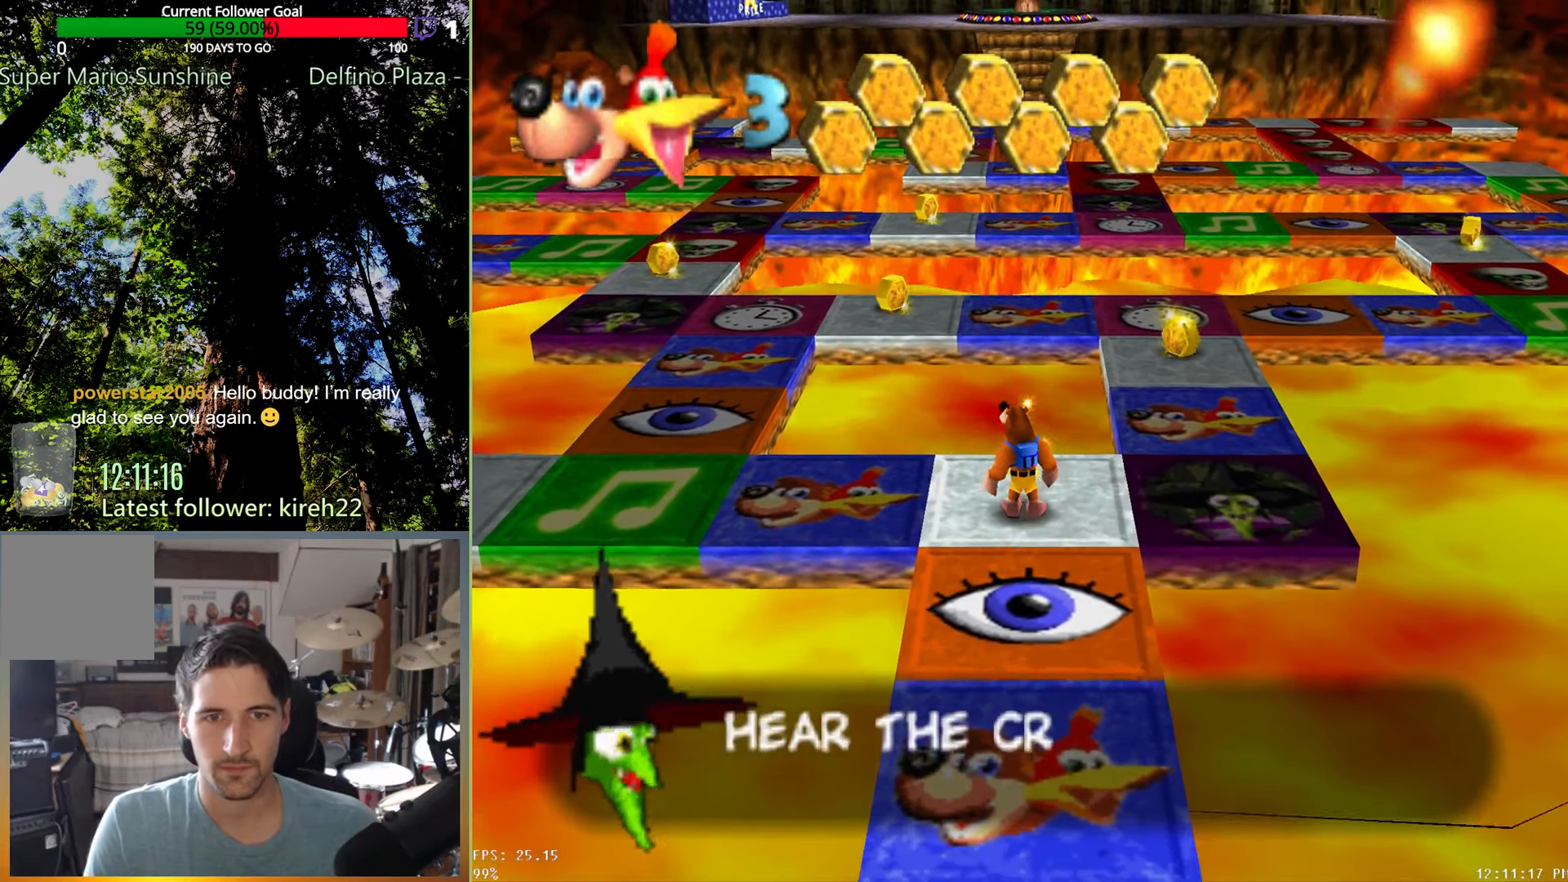
{"dt_ms": 500, "buttons": [], "left_stick": "center", "right_stick": "center", "events": [[63, "left_stick", "right"], [292, "left_stick", "center"]]}
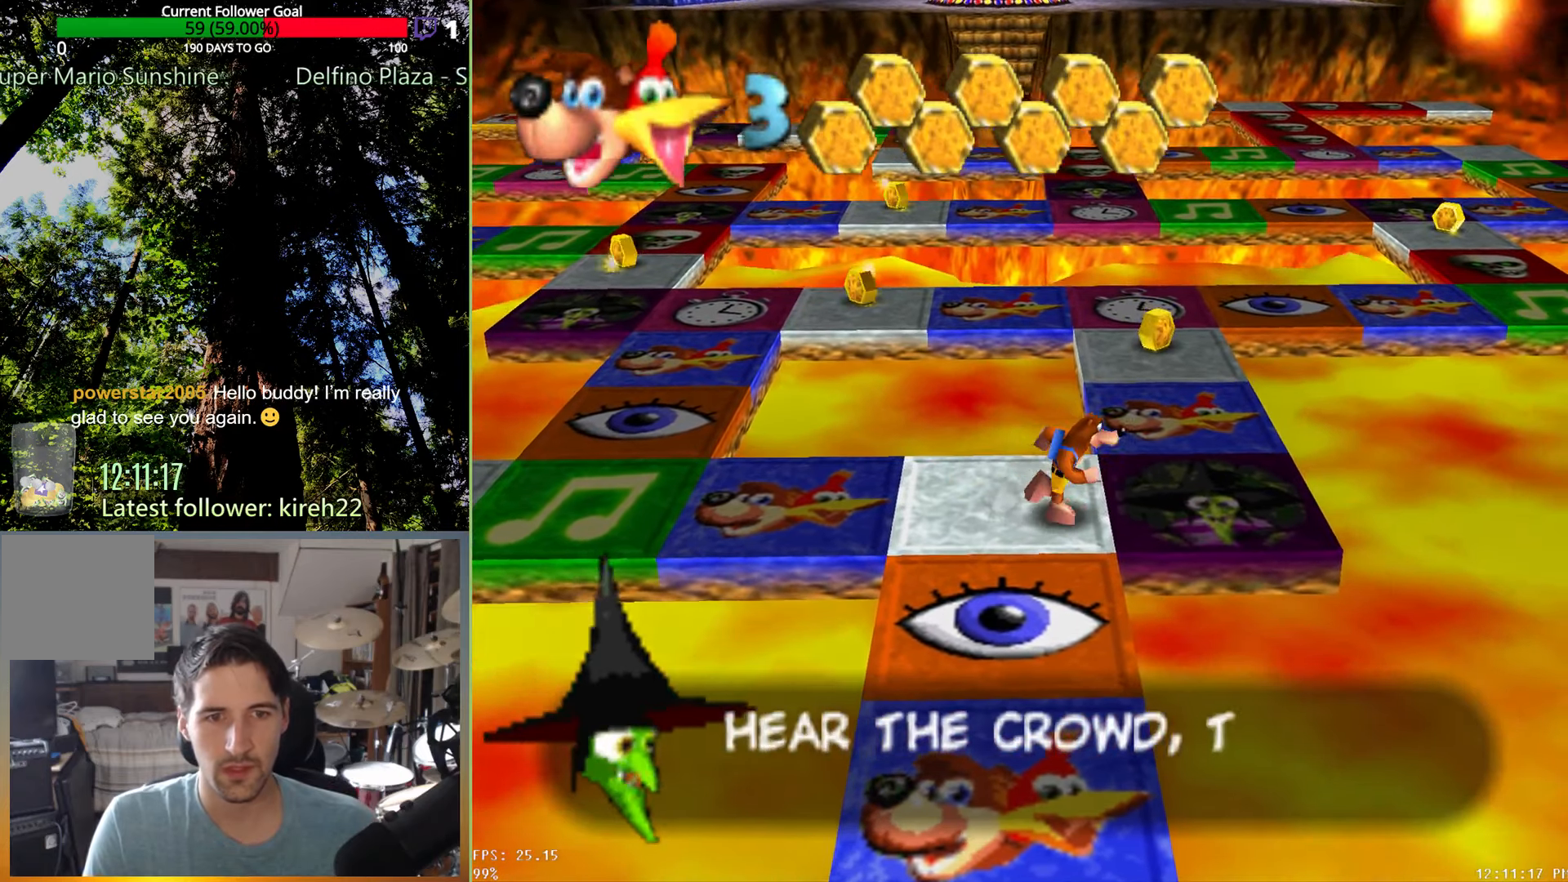
{"dt_ms": 500, "buttons": [], "left_stick": "center", "right_stick": "center", "events": []}
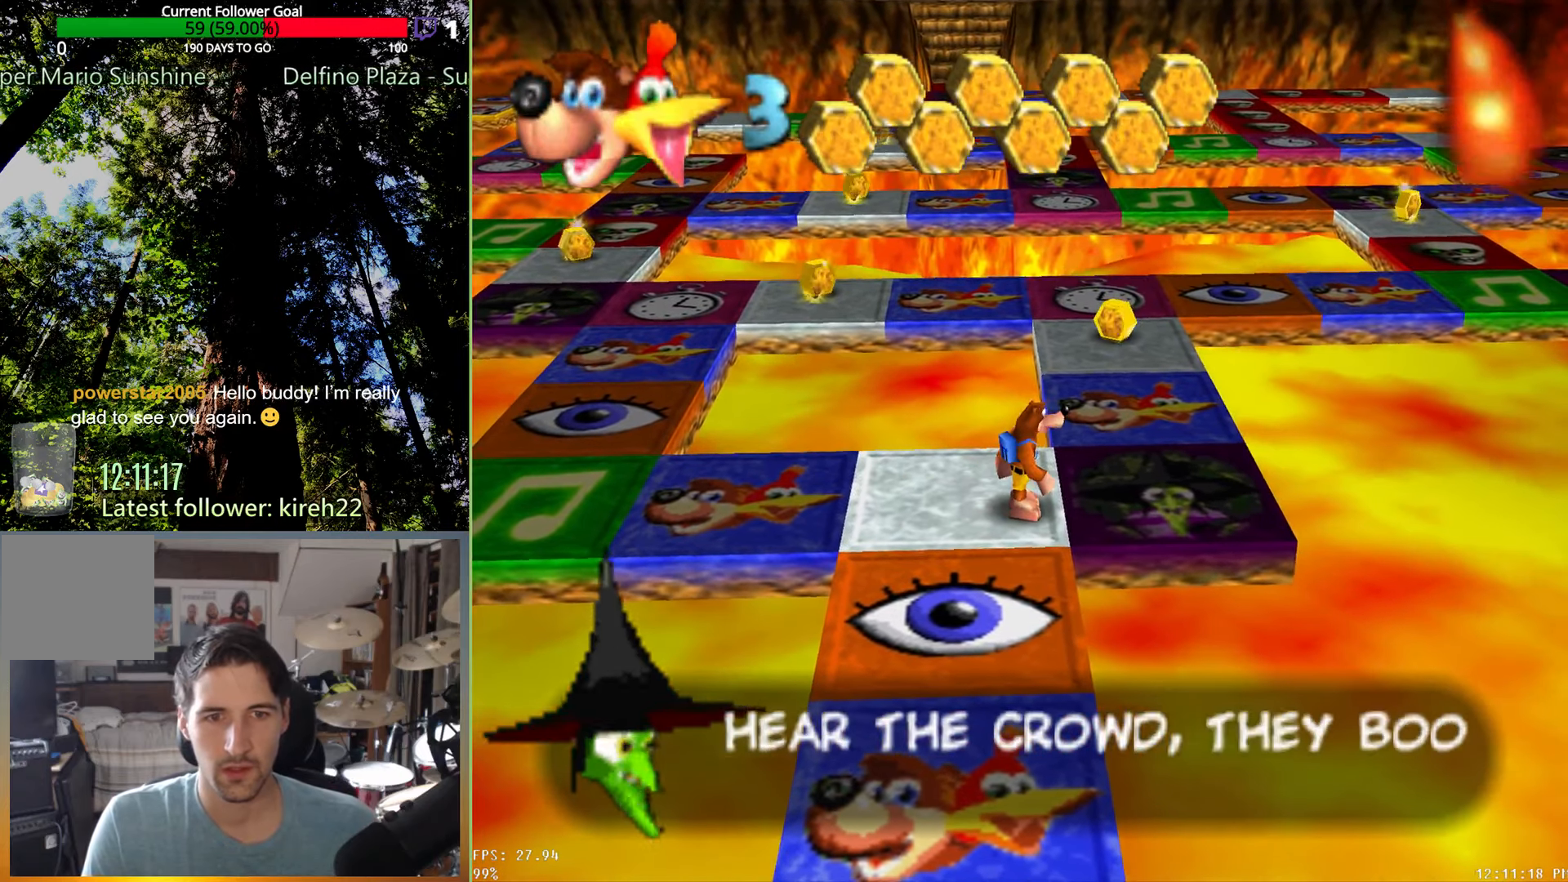
{"dt_ms": 500, "buttons": [], "left_stick": "center", "right_stick": "center", "events": []}
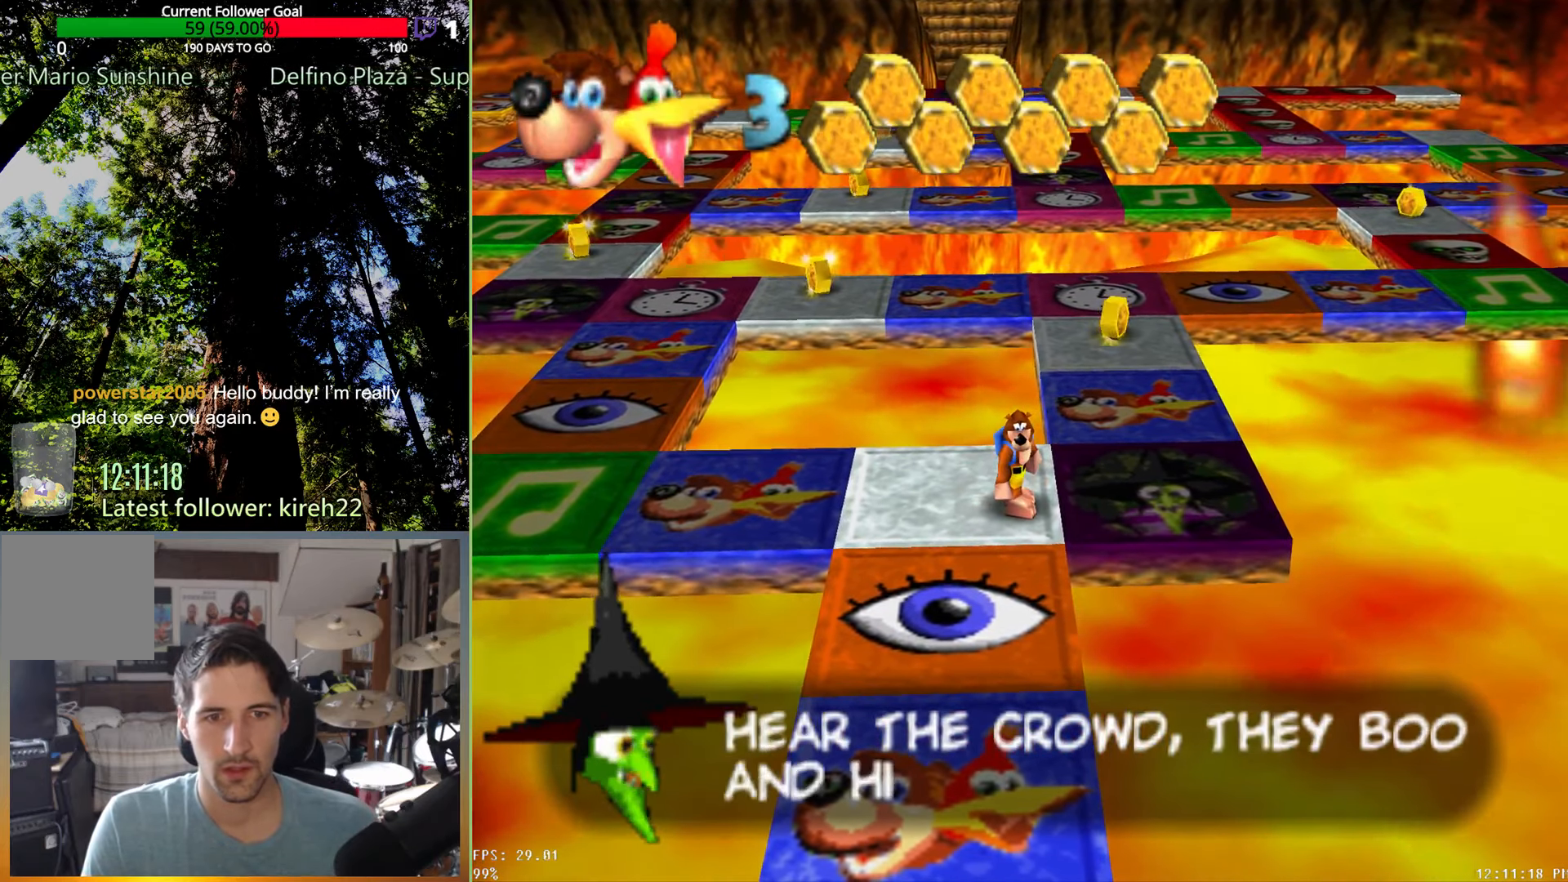
{"dt_ms": 1000, "buttons": [], "left_stick": "center", "right_stick": "center", "events": [[500, "left_stick", "left"], [833, "left_stick", "center"]]}
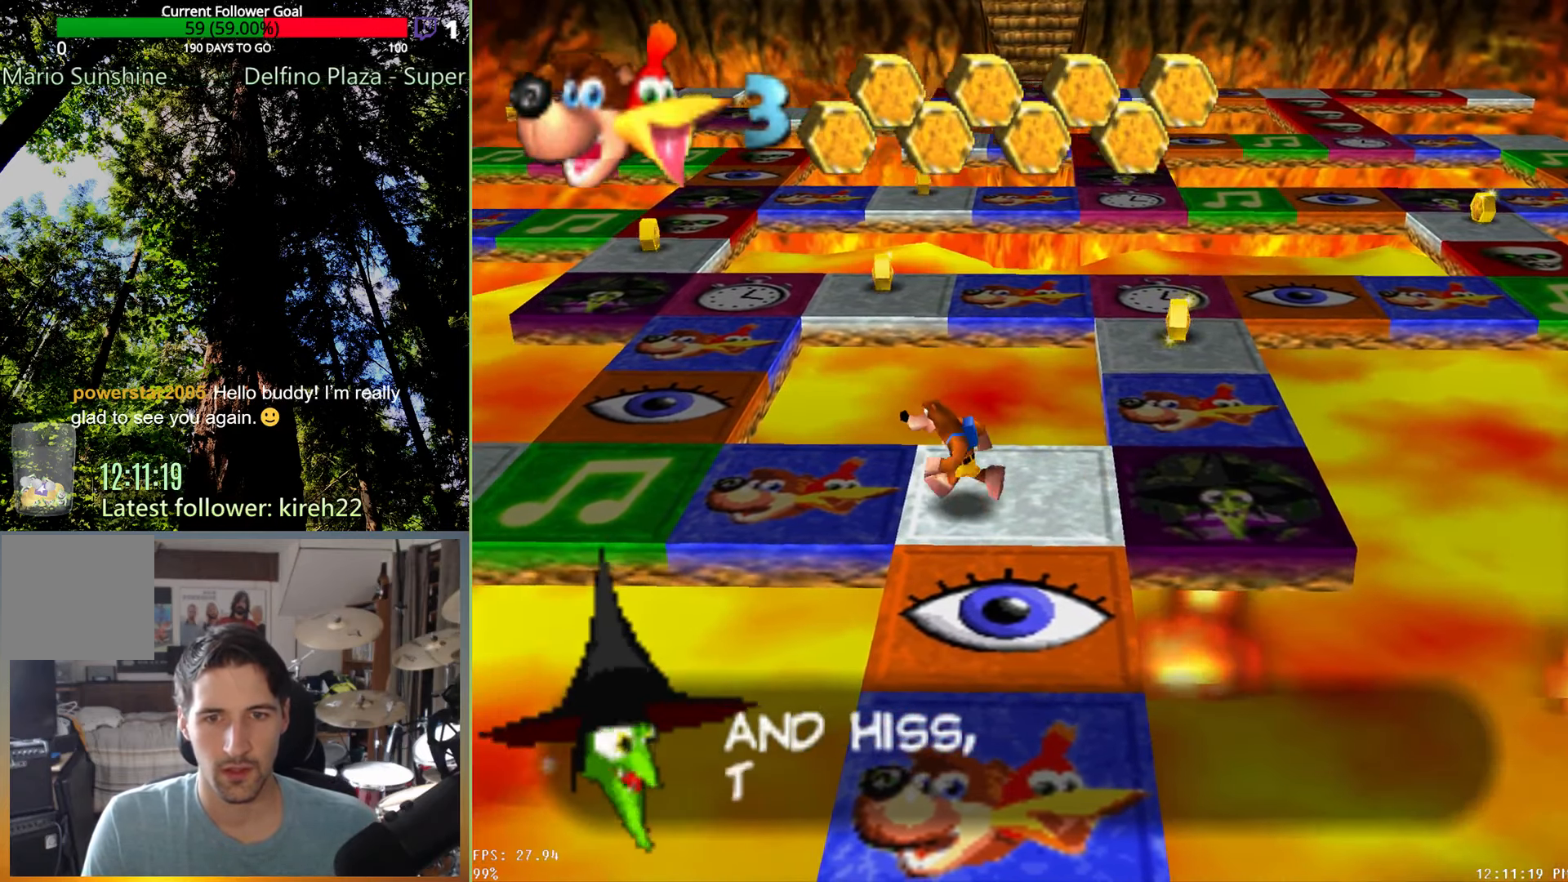
{"dt_ms": 500, "buttons": [], "left_stick": "center", "right_stick": "center", "events": []}
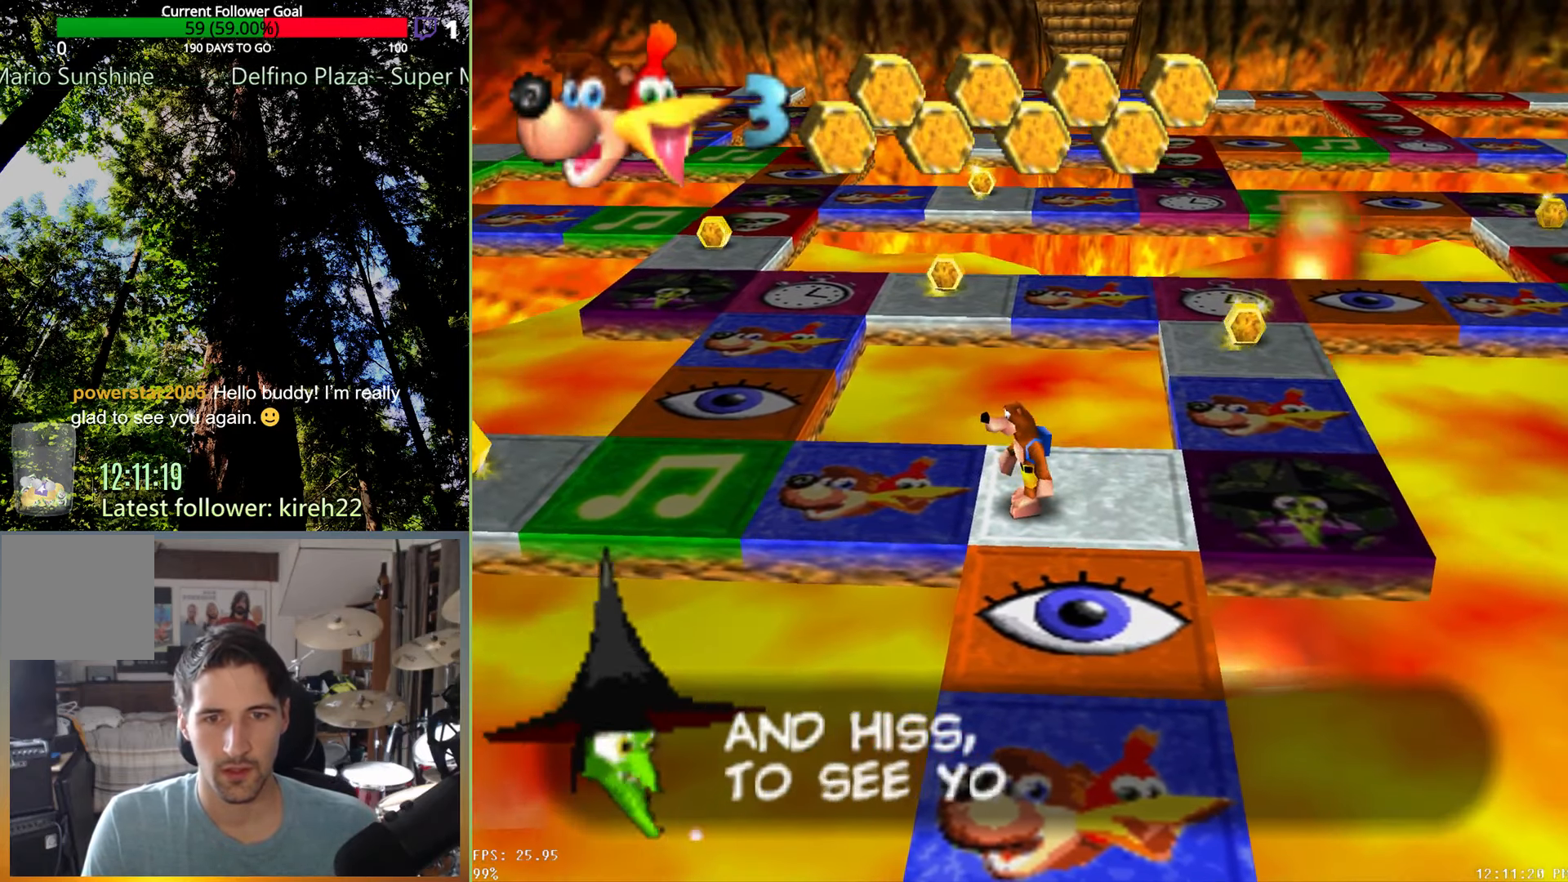
{"dt_ms": 500, "buttons": [], "left_stick": "up-left", "right_stick": "center", "events": [[104, "left_stick", "left"], [438, "left_stick", "up-left"]]}
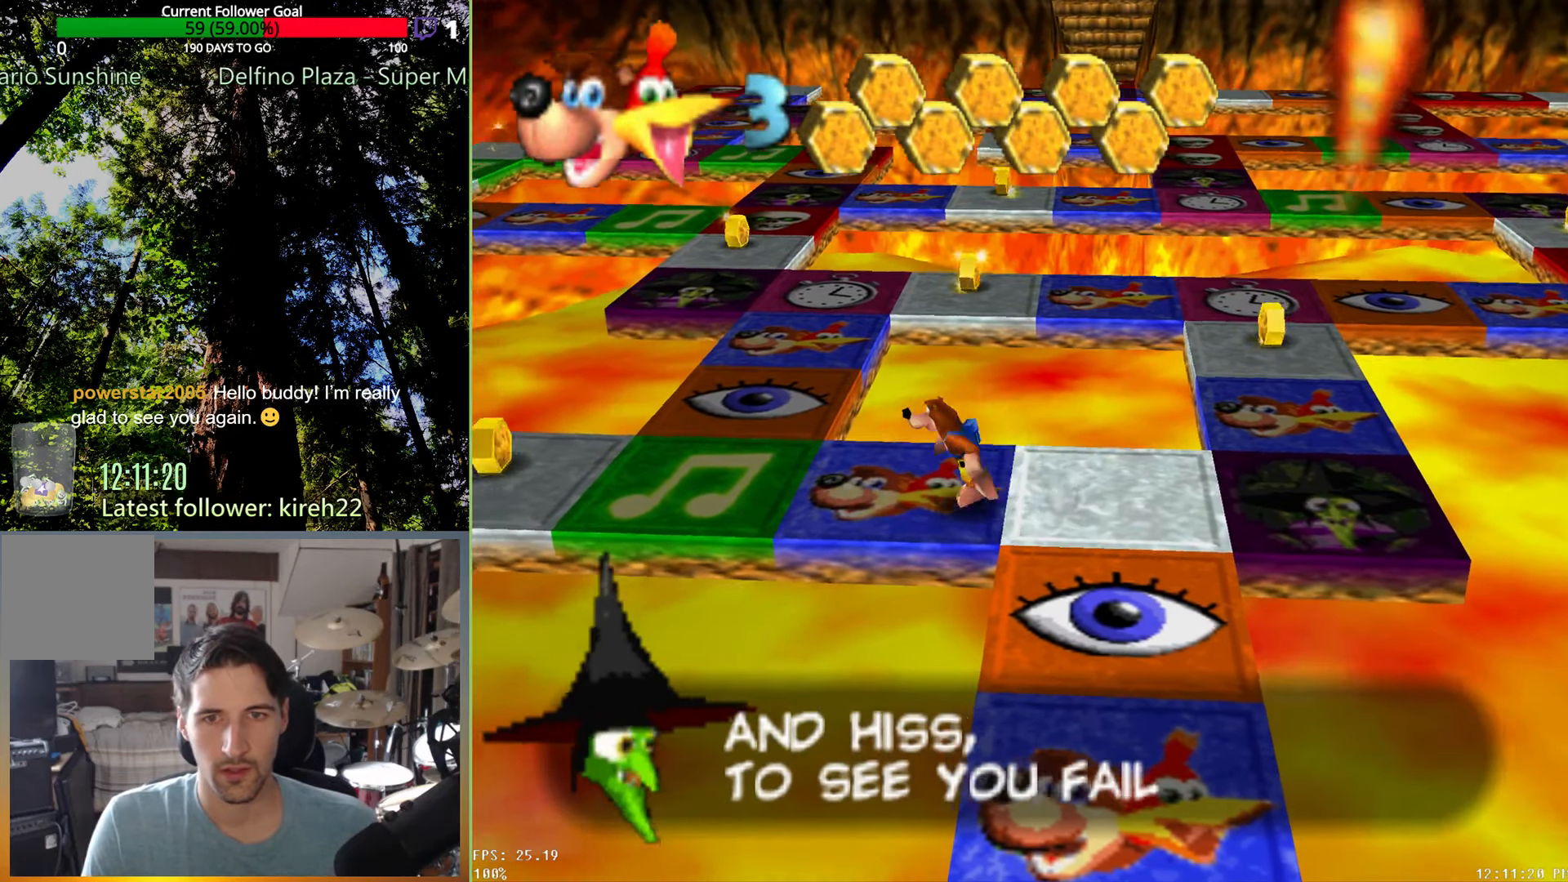
{"dt_ms": 500, "buttons": [], "left_stick": "center", "right_stick": "center", "events": [[104, "left_stick", "center"], [146, "A", "down"], [208, "A", "up"]]}
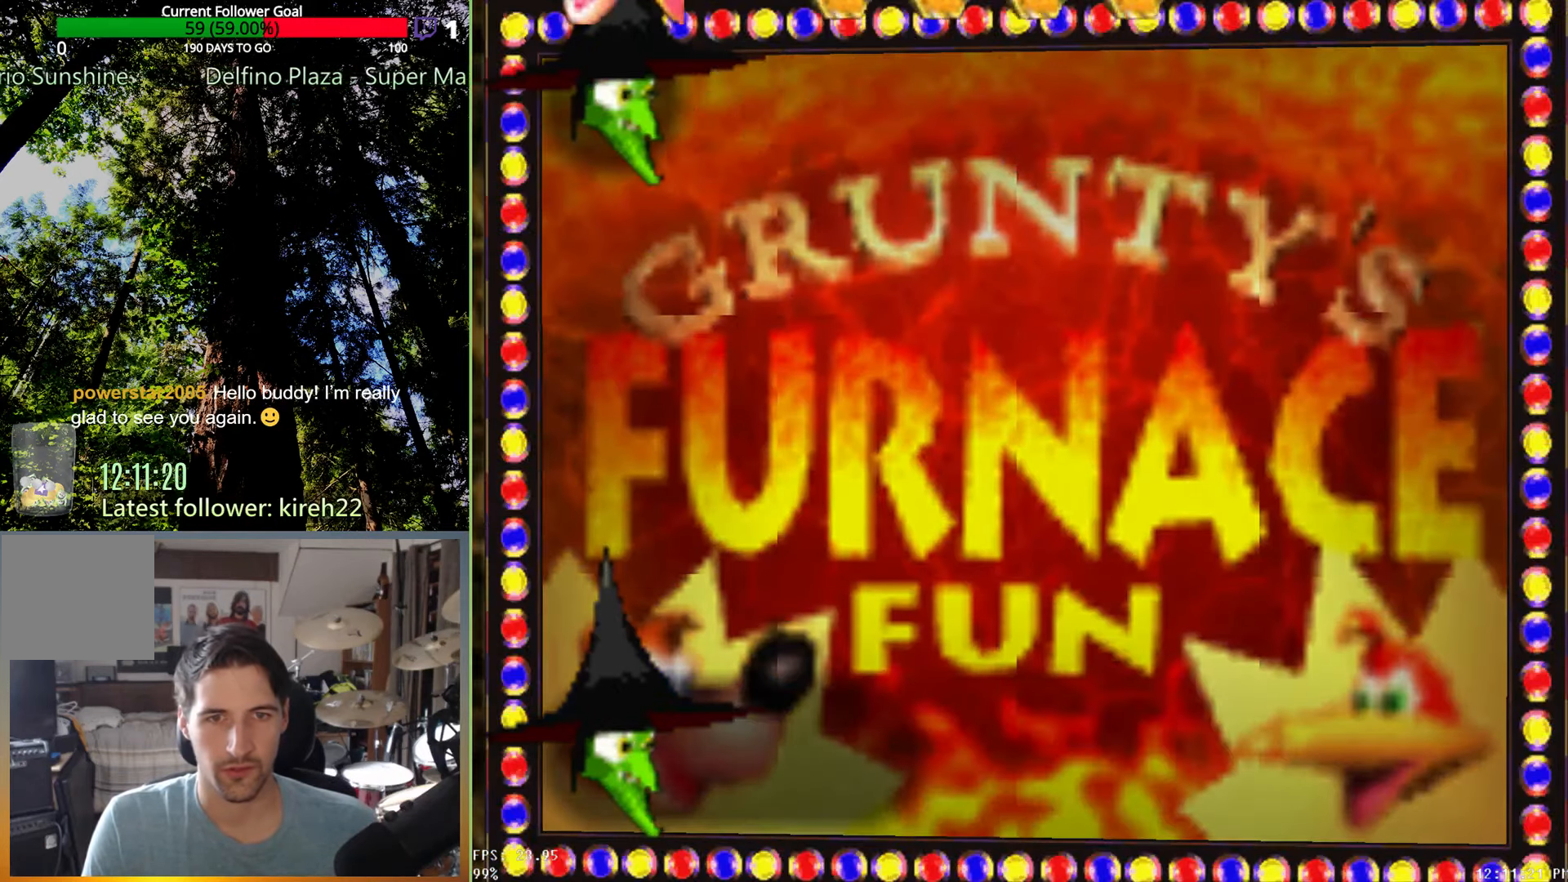
{"dt_ms": 500, "buttons": [], "left_stick": "center", "right_stick": "center", "events": []}
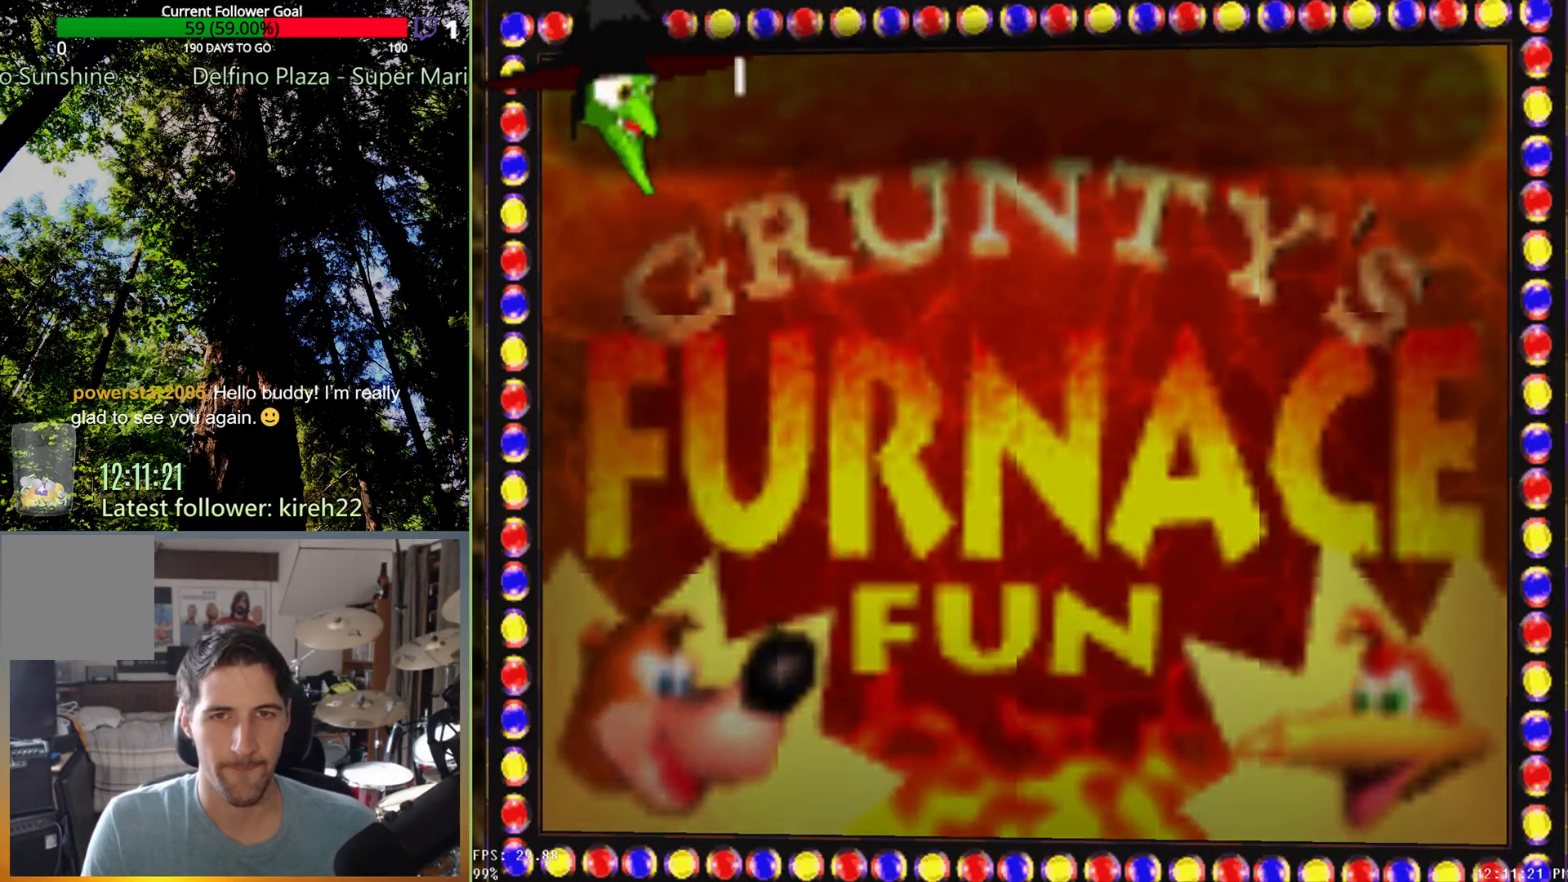
{"dt_ms": 500, "buttons": ["X"], "left_stick": "center", "right_stick": "center", "events": [[146, "X", "down"]]}
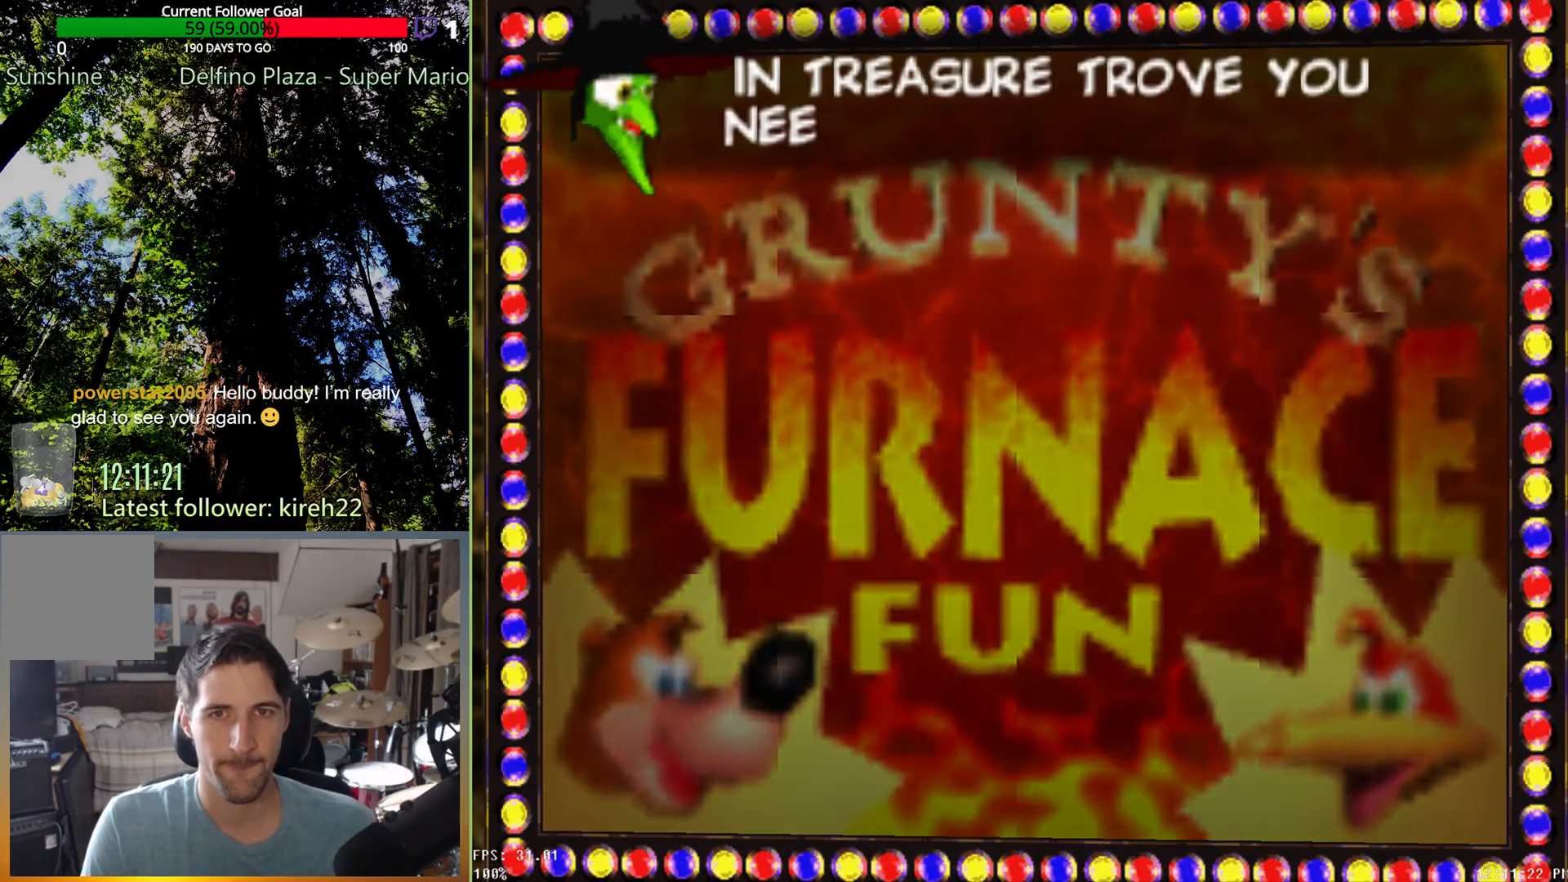
{"dt_ms": 500, "buttons": [], "left_stick": "center", "right_stick": "center", "events": [[292, "X", "up"]]}
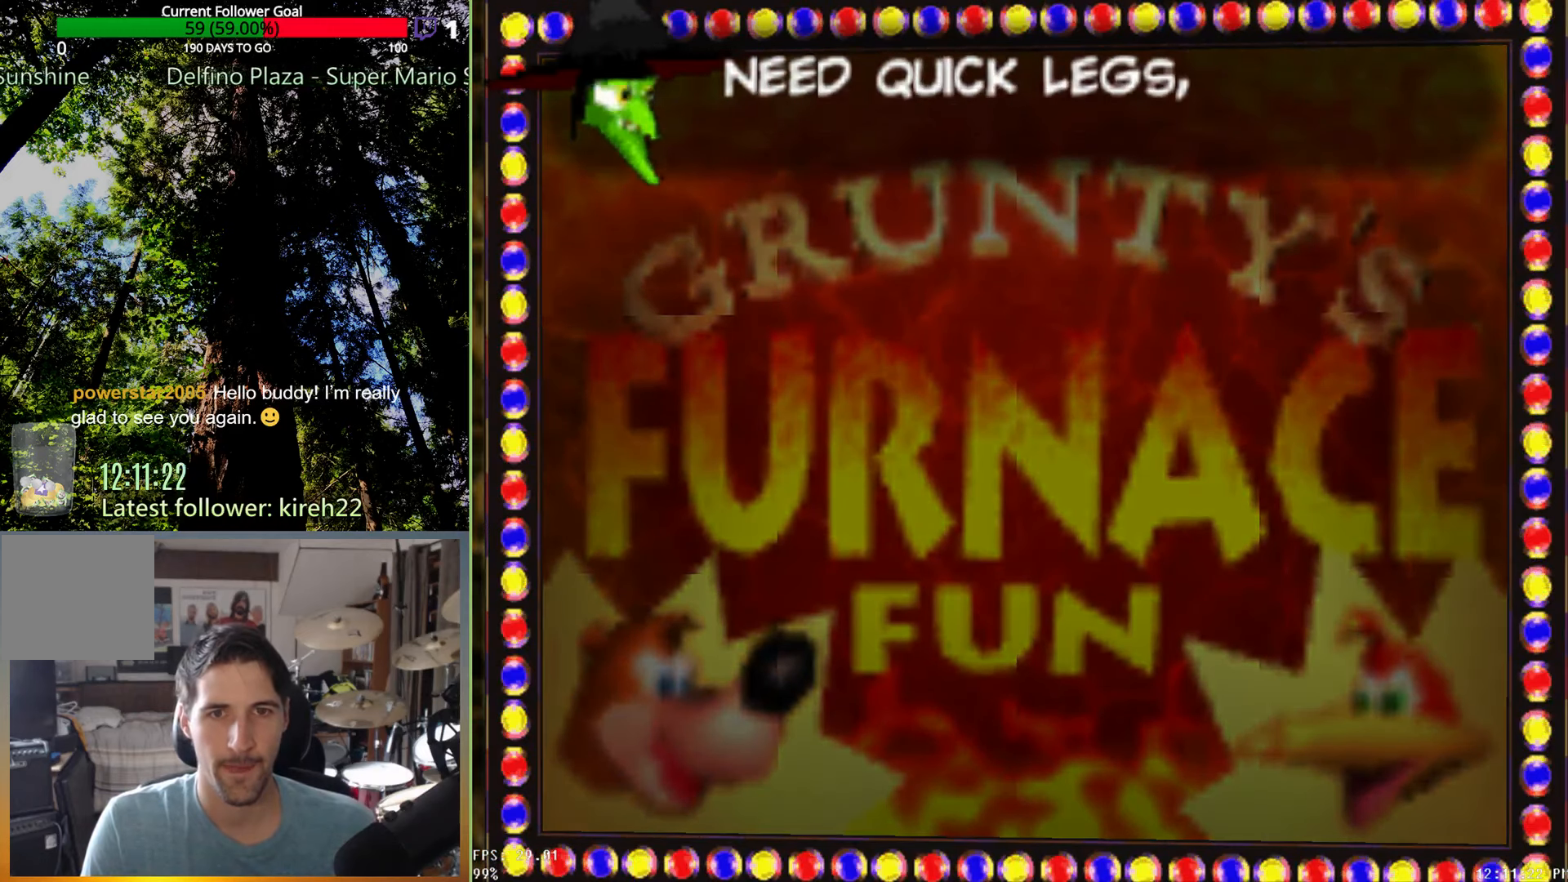
{"dt_ms": 500, "buttons": [], "left_stick": "center", "right_stick": "center", "events": []}